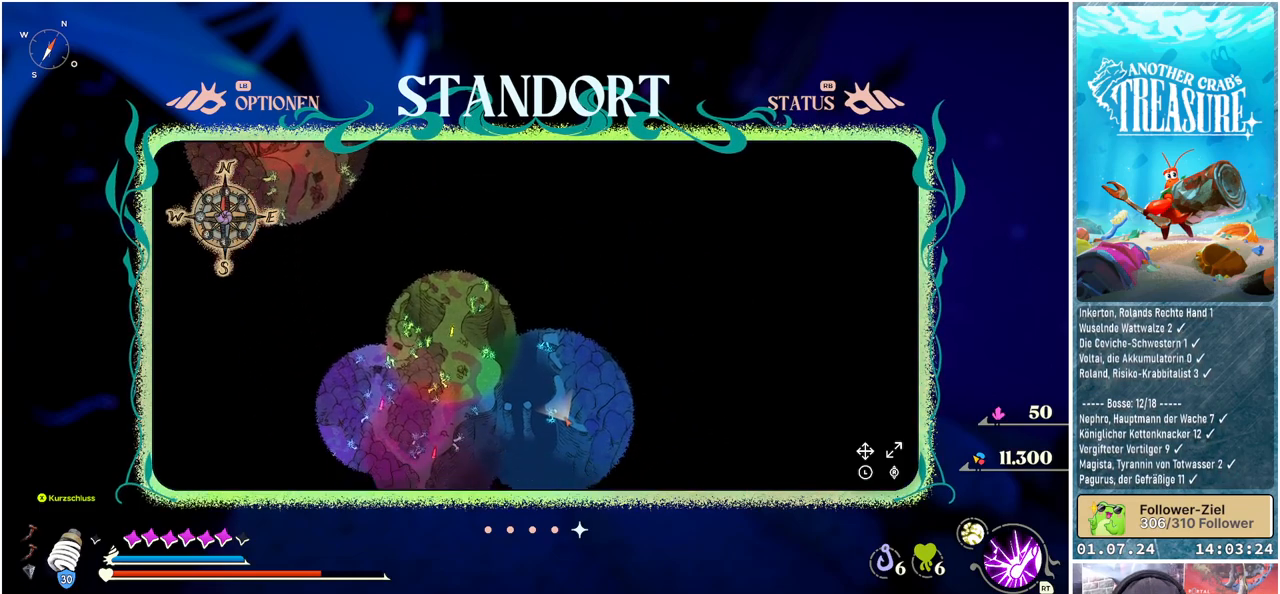
Gameplay with a controller (Xbox layout); each line is a JSON object with the inputs held at the frame after it. "events" lists button and stick changes between this image and that frame as [ms after this image, input, new state], when the widget could be followed in between.
{"buttons": [], "left_stick": "down", "right_stick": "center", "events": []}
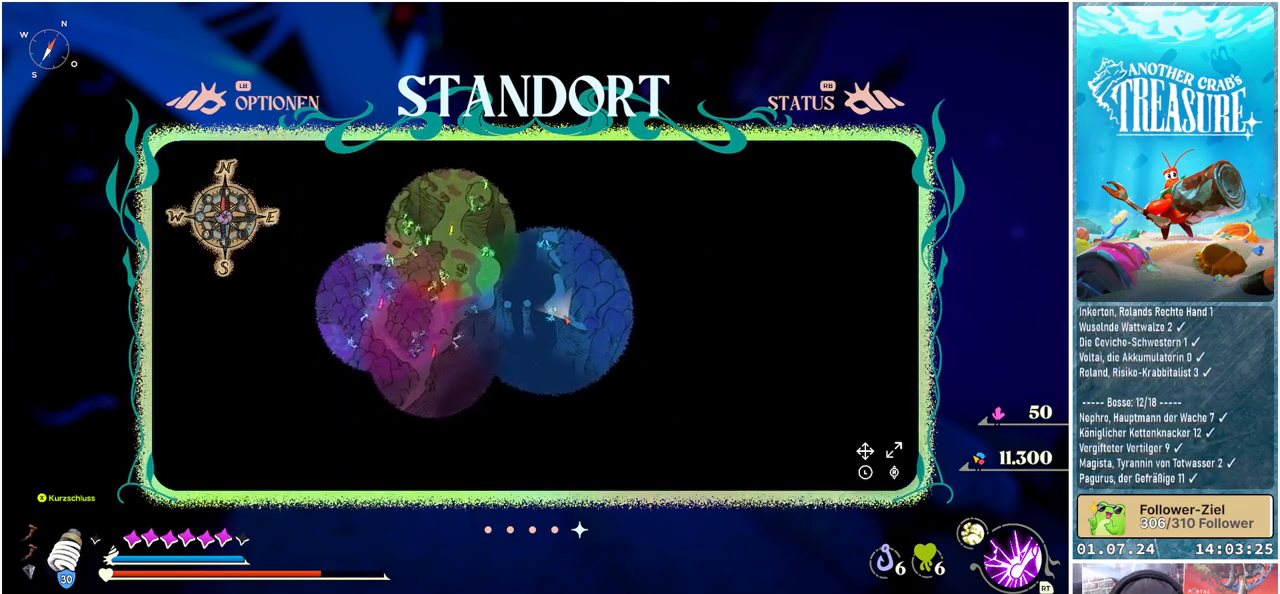
{"buttons": [], "left_stick": "center", "right_stick": "center", "events": [[100, "left_stick", "center"], [367, "SELECT", "down"], [483, "SELECT", "up"]]}
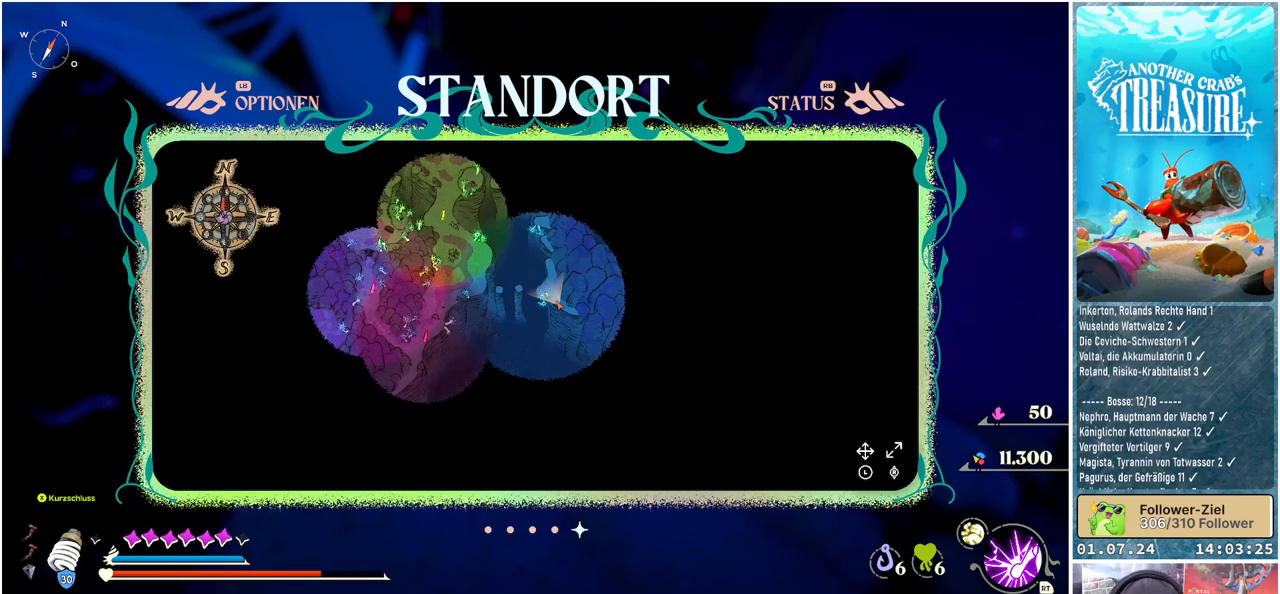
{"buttons": ["B"], "left_stick": "center", "right_stick": "center", "events": [[483, "B", "down"]]}
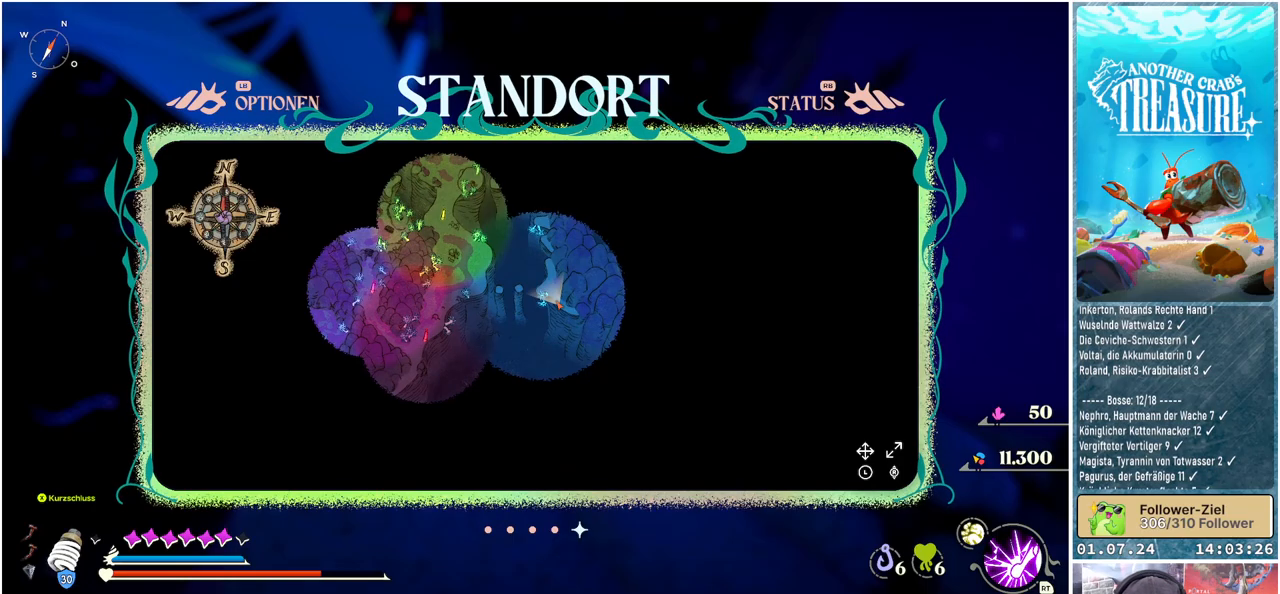
{"buttons": [], "left_stick": "up", "right_stick": "center", "events": [[100, "B", "up"], [383, "left_stick", "up"]]}
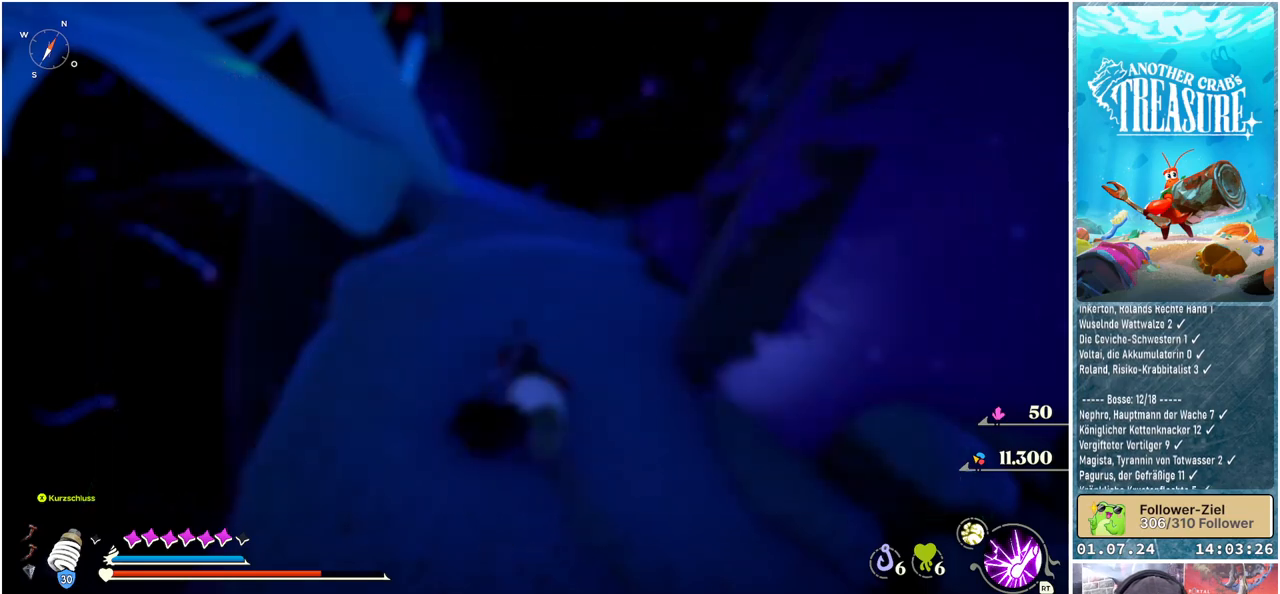
{"buttons": [], "left_stick": "up", "right_stick": "center", "events": []}
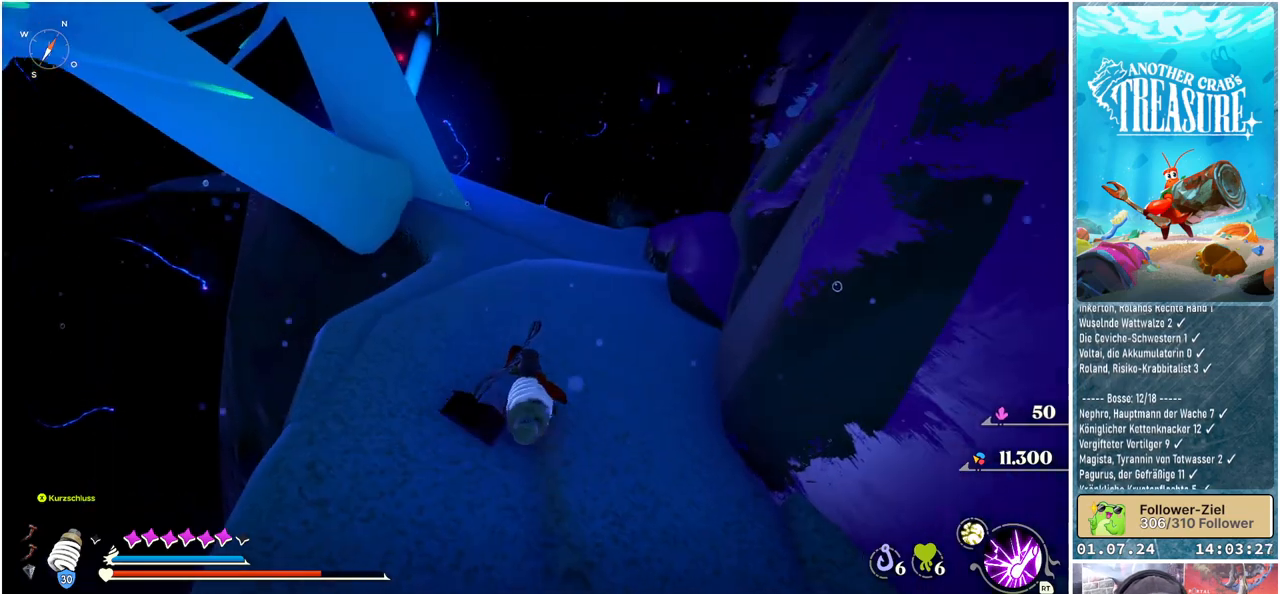
{"buttons": ["B"], "left_stick": "up", "right_stick": "center", "events": [[267, "B", "down"]]}
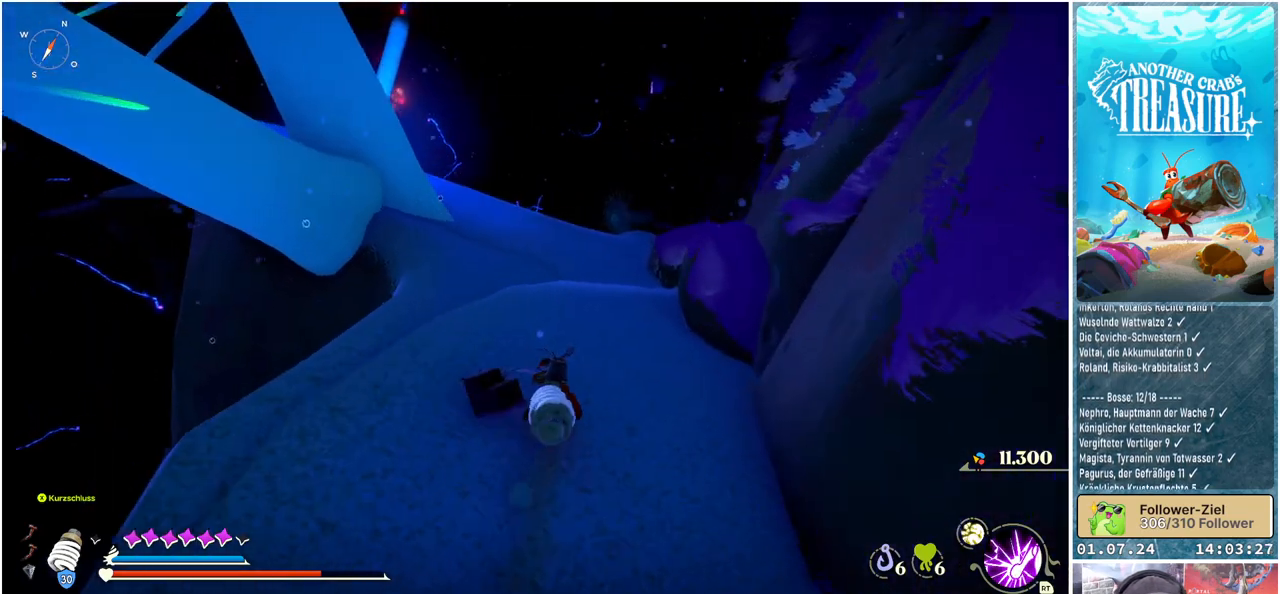
{"buttons": ["B"], "left_stick": "up", "right_stick": "center", "events": []}
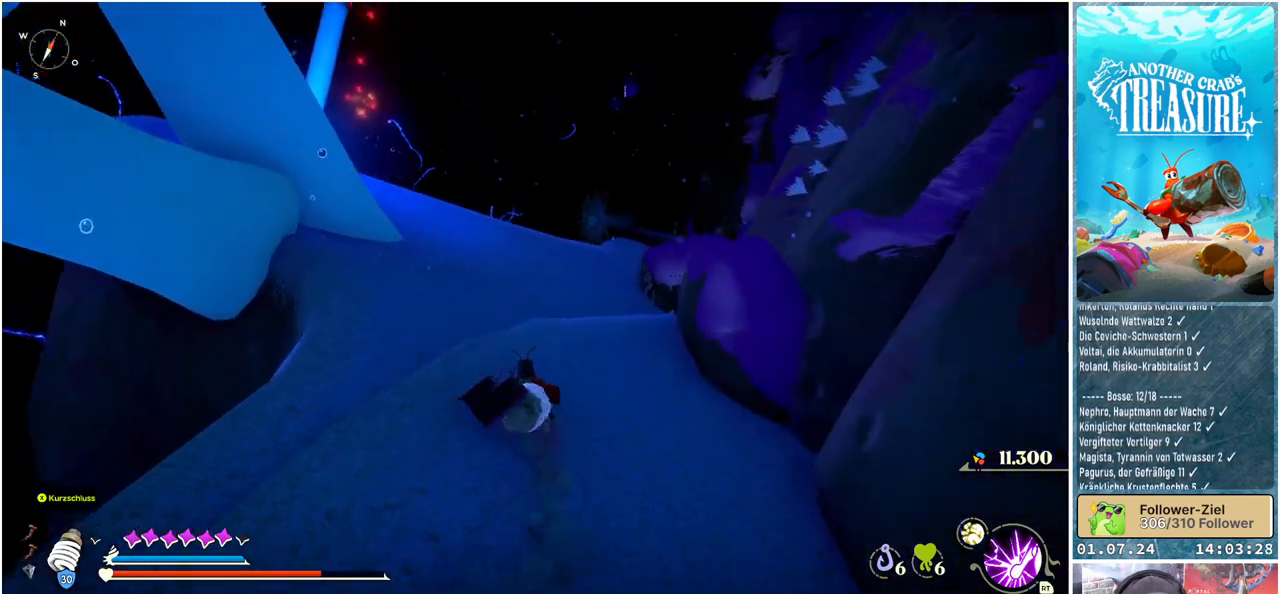
{"buttons": ["B"], "left_stick": "up", "right_stick": "center", "events": []}
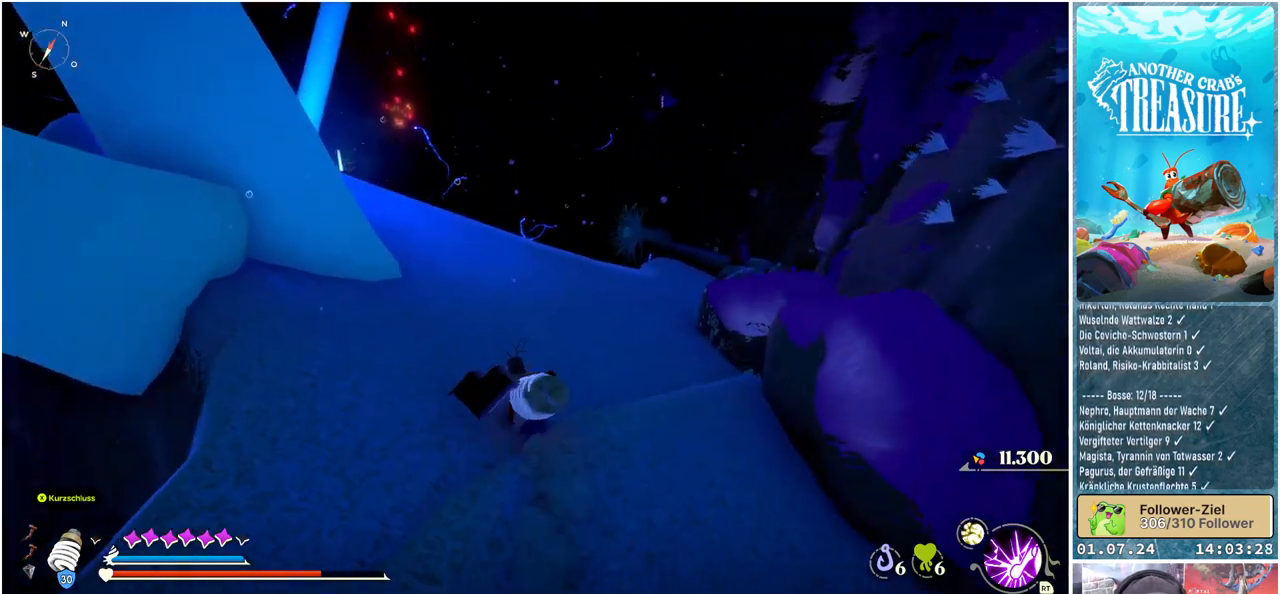
{"buttons": ["B"], "left_stick": "up-left", "right_stick": "center", "events": [[350, "left_stick", "up-left"]]}
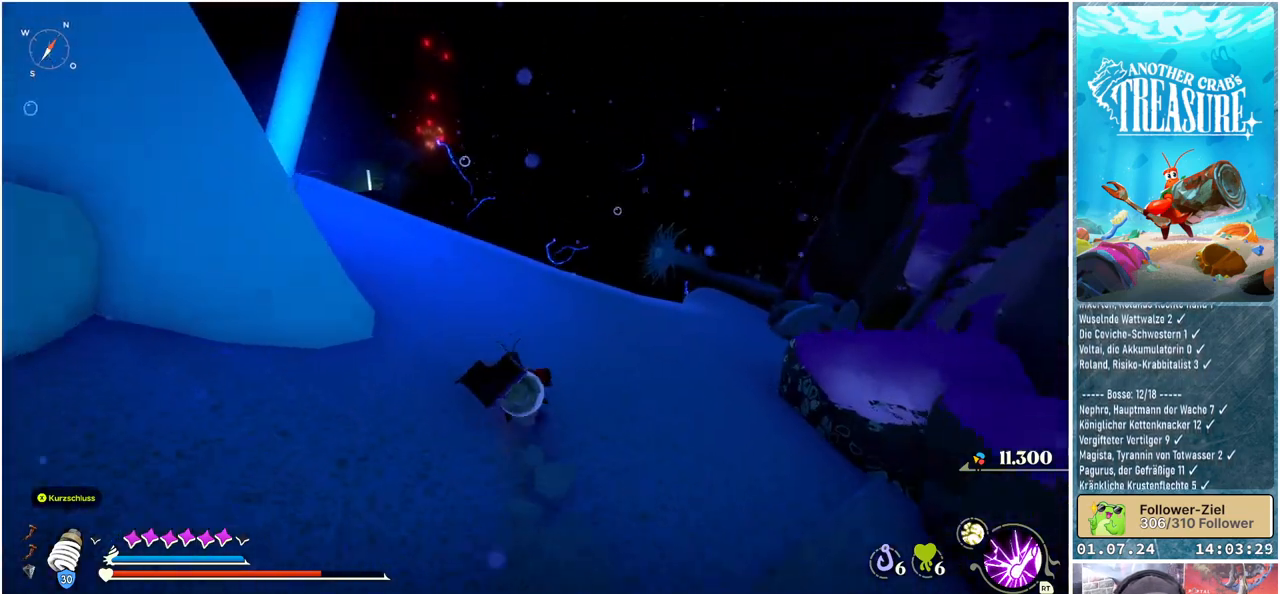
{"buttons": ["B"], "left_stick": "up-left", "right_stick": "center", "events": []}
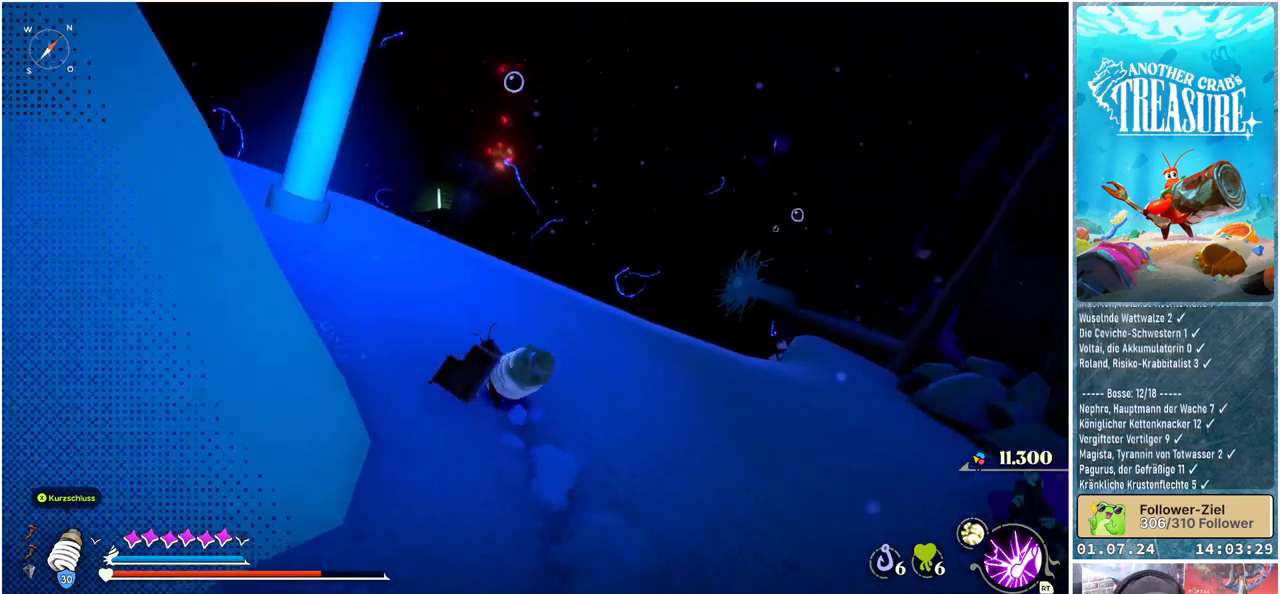
{"buttons": [], "left_stick": "up-left", "right_stick": "center", "events": [[500, "B", "up"]]}
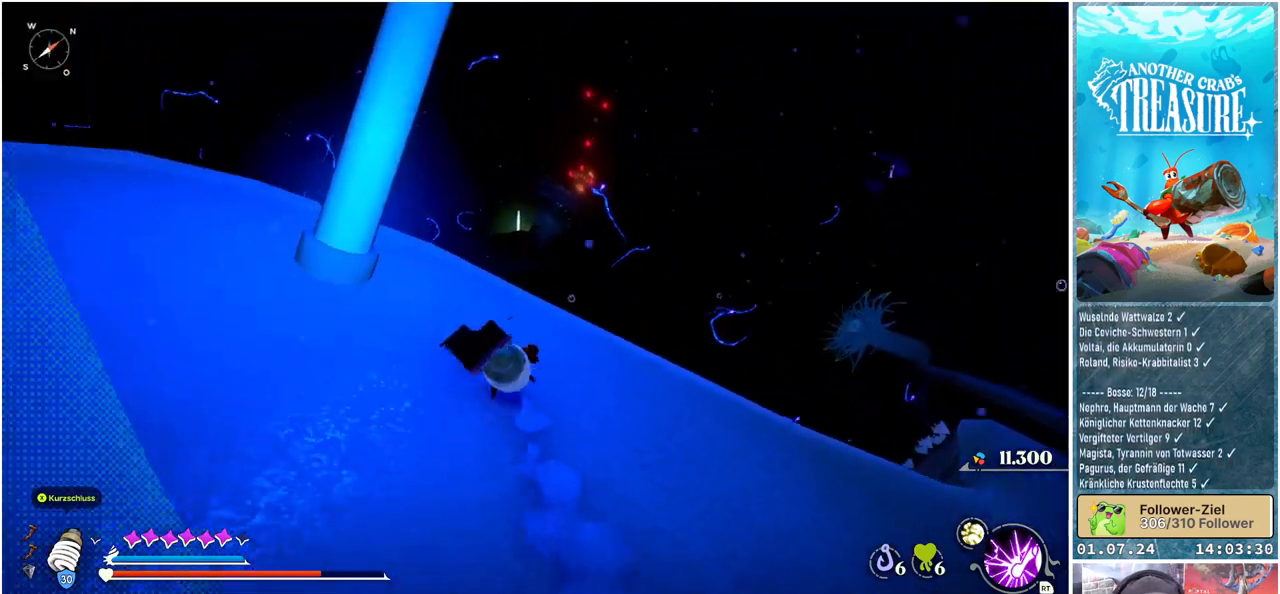
{"buttons": [], "left_stick": "up-left", "right_stick": "down-left", "events": [[317, "right_stick", "down-left"]]}
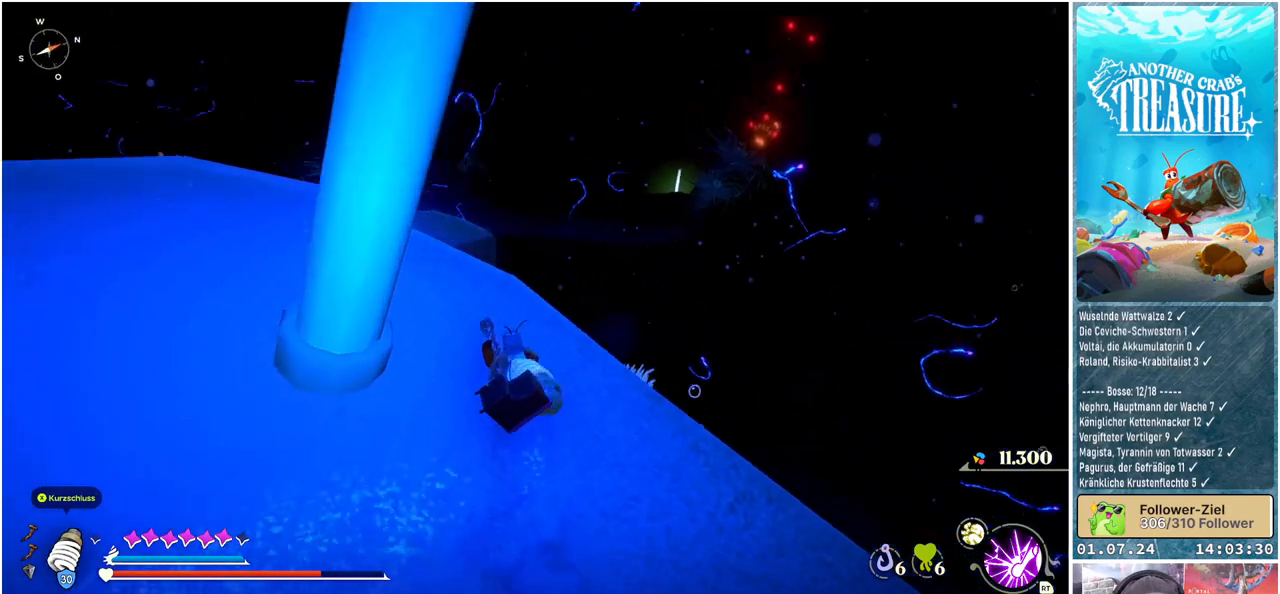
{"buttons": [], "left_stick": "up-left", "right_stick": "center", "events": [[17, "right_stick", "left"], [283, "right_stick", "center"]]}
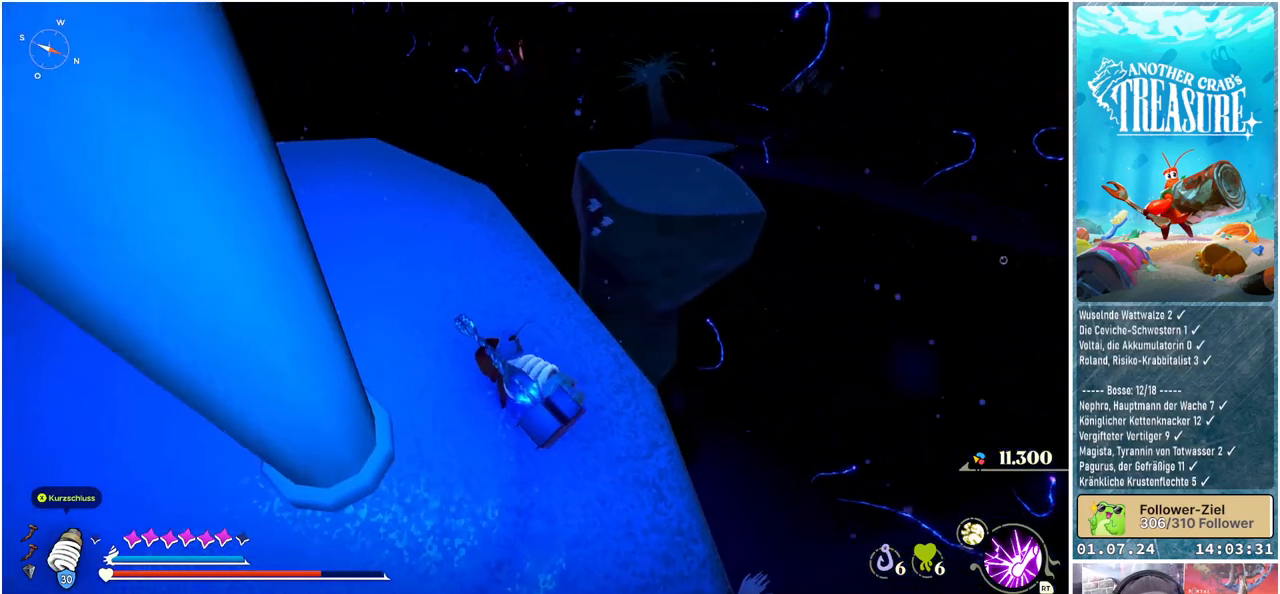
{"buttons": [], "left_stick": "left", "right_stick": "right", "events": [[467, "left_stick", "left"], [467, "right_stick", "right"]]}
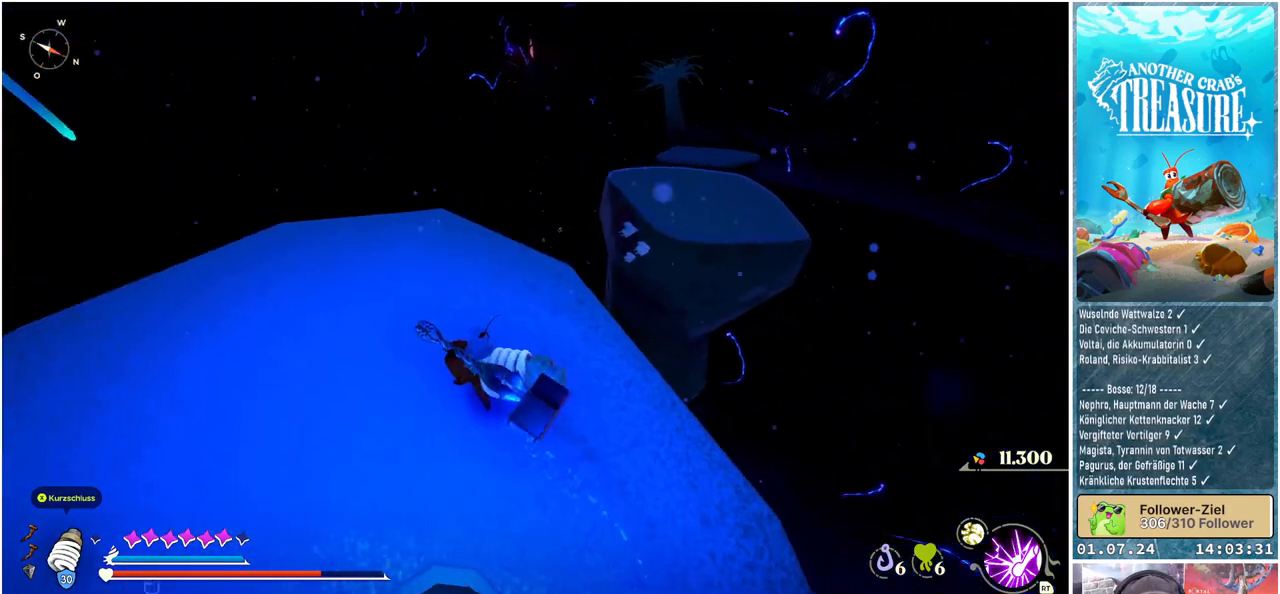
{"buttons": ["B"], "left_stick": "up", "right_stick": "center", "events": [[300, "right_stick", "center"], [350, "left_stick", "up"], [450, "B", "down"]]}
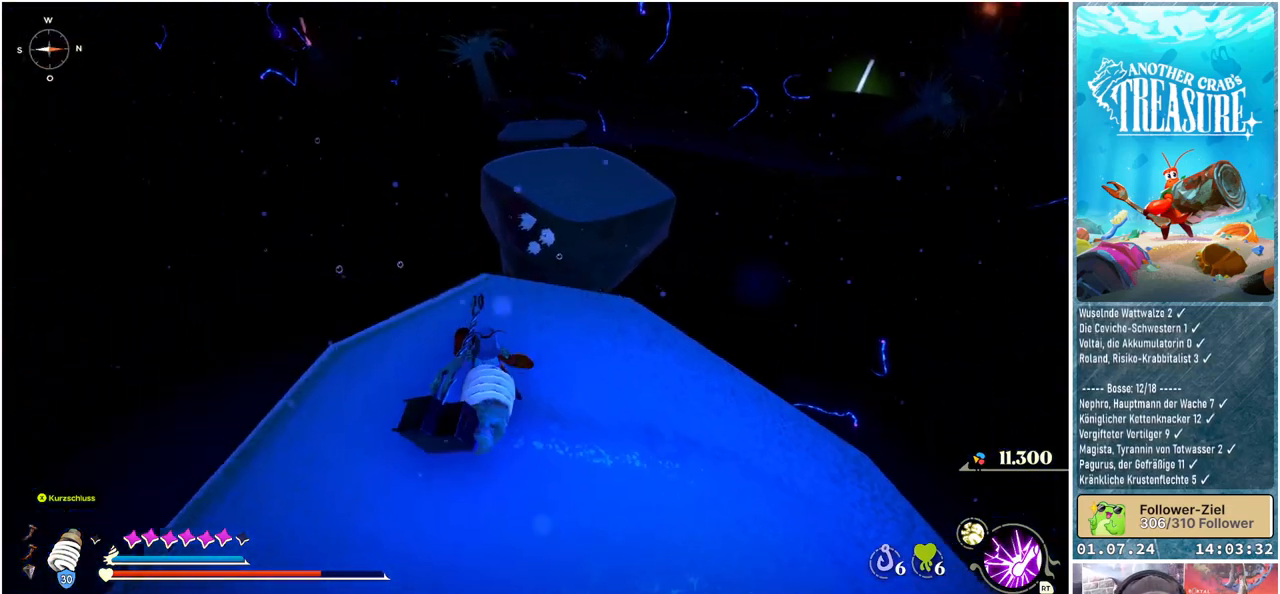
{"buttons": ["A", "B"], "left_stick": "up", "right_stick": "center", "events": [[417, "A", "down"]]}
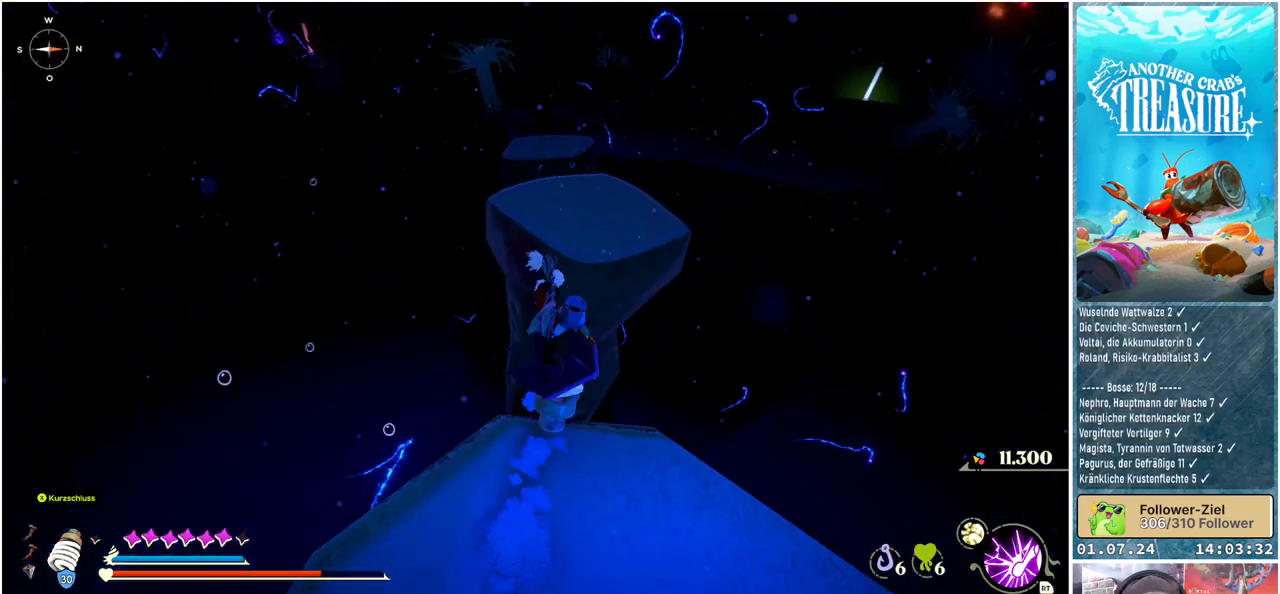
{"buttons": ["A", "B"], "left_stick": "up", "right_stick": "center", "events": []}
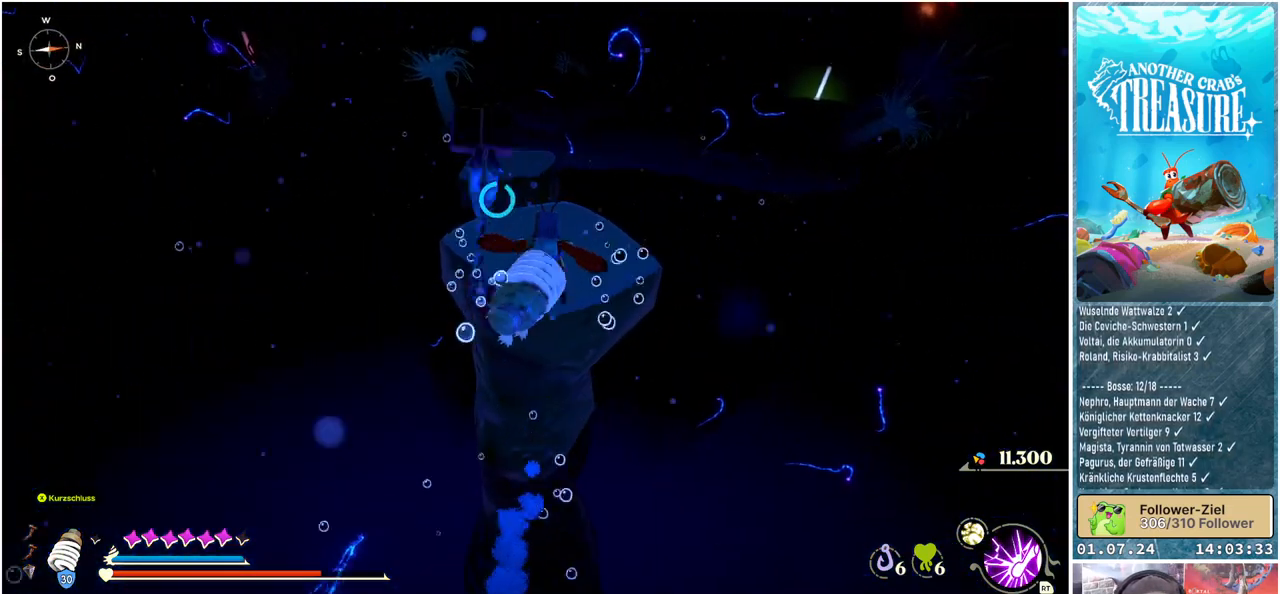
{"buttons": ["A", "B"], "left_stick": "up", "right_stick": "center", "events": []}
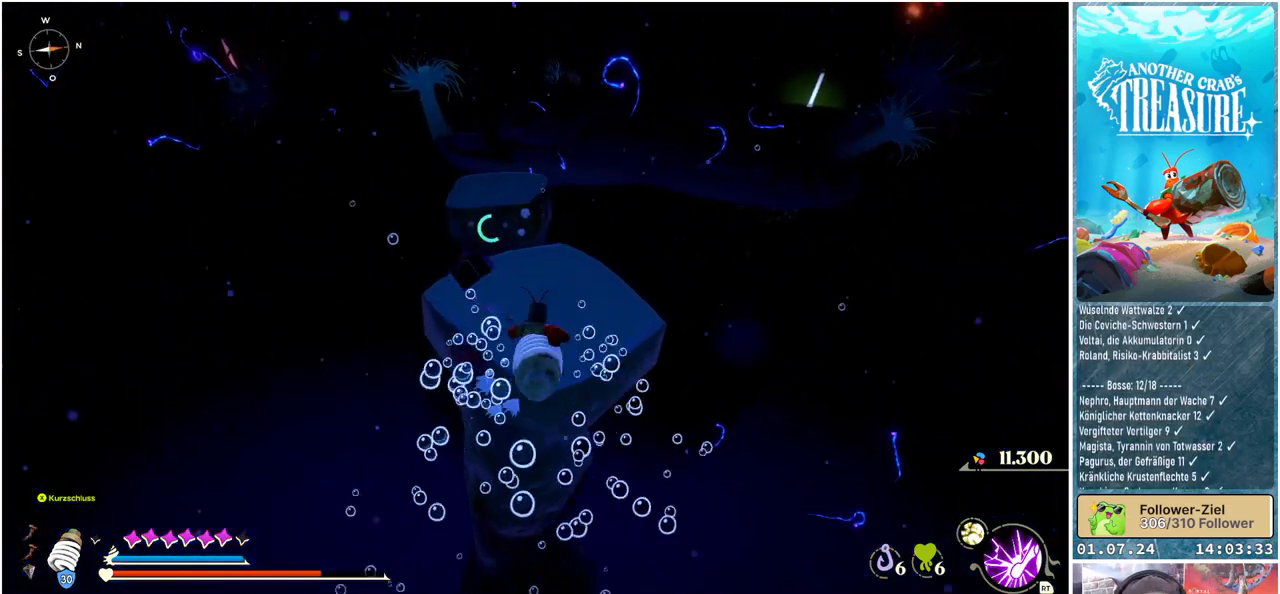
{"buttons": ["A", "B"], "left_stick": "up", "right_stick": "center", "events": []}
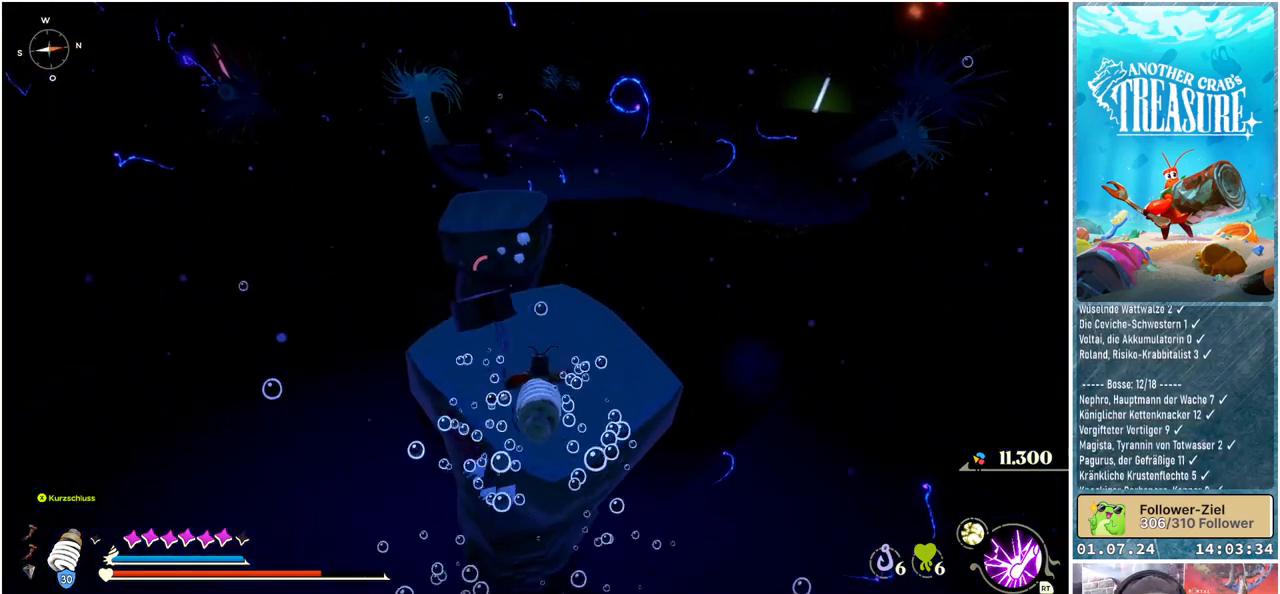
{"buttons": ["B"], "left_stick": "up", "right_stick": "center", "events": [[217, "A", "up"]]}
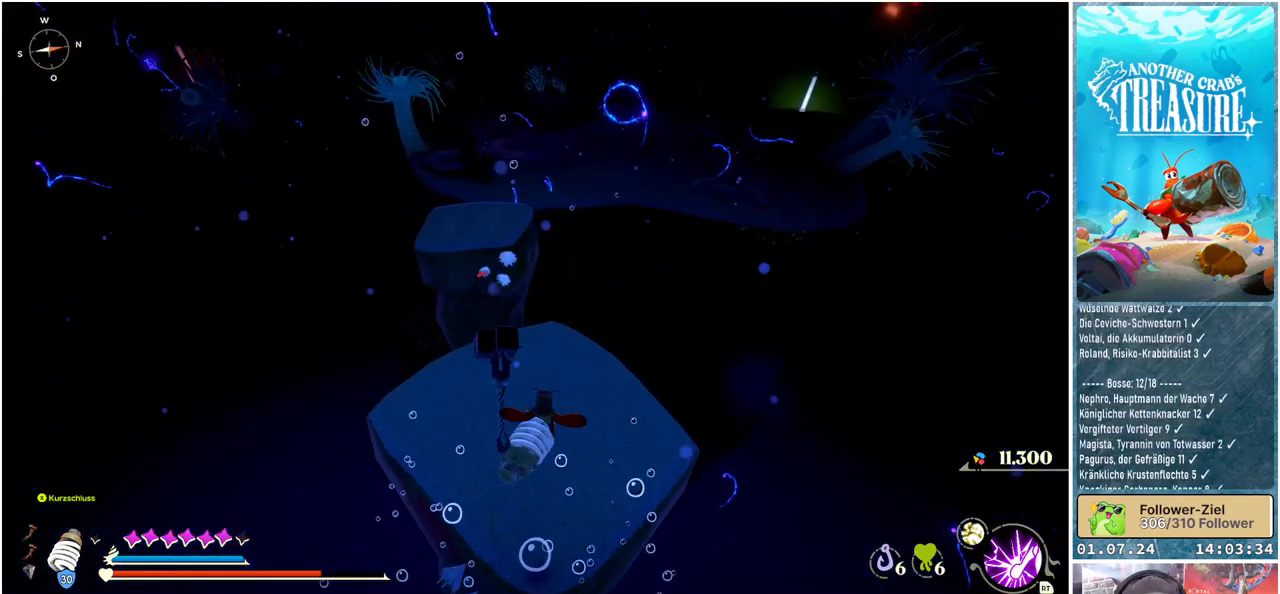
{"buttons": ["B"], "left_stick": "up", "right_stick": "center", "events": []}
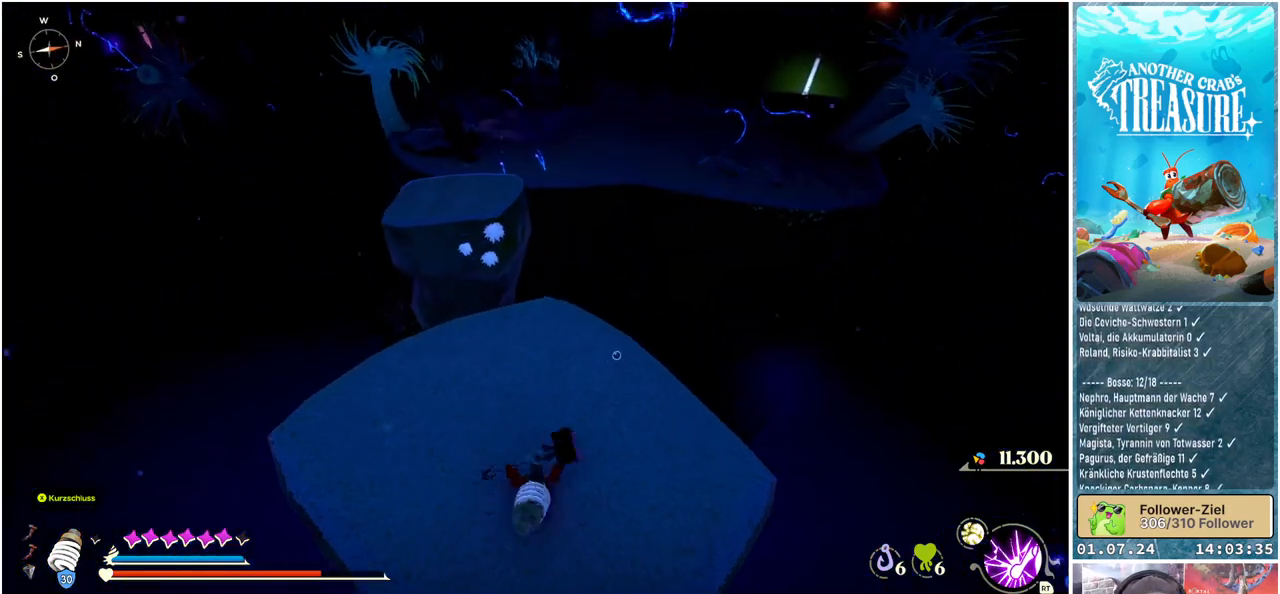
{"buttons": ["B"], "left_stick": "up", "right_stick": "center", "events": []}
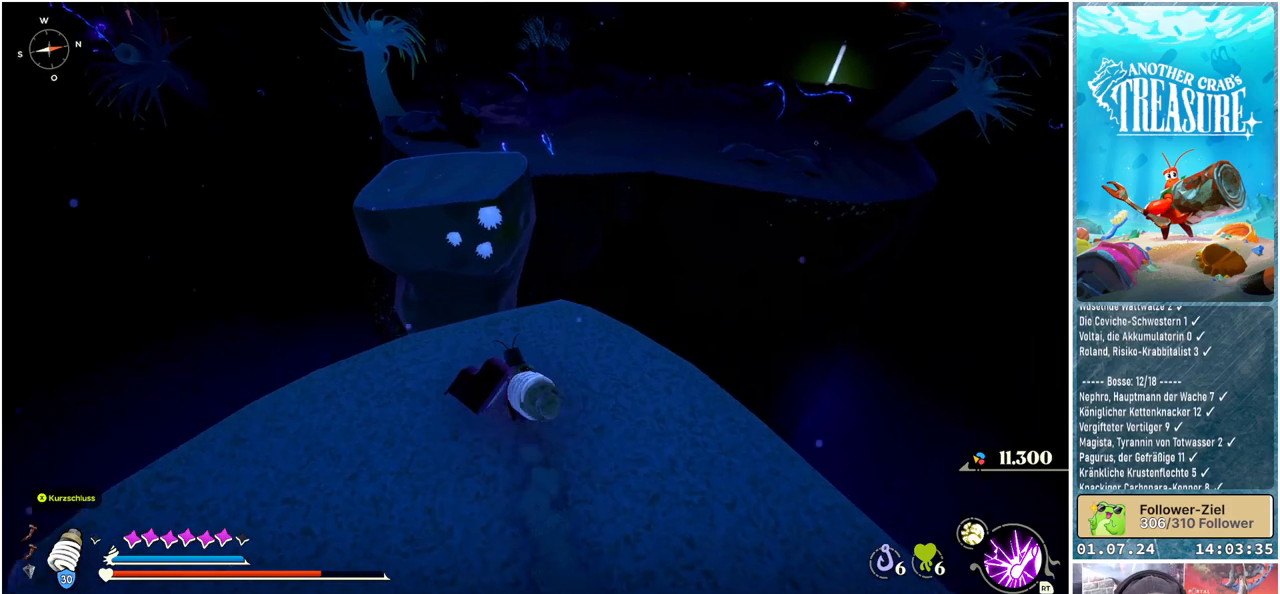
{"buttons": ["A", "B"], "left_stick": "up", "right_stick": "center", "events": [[183, "A", "down"]]}
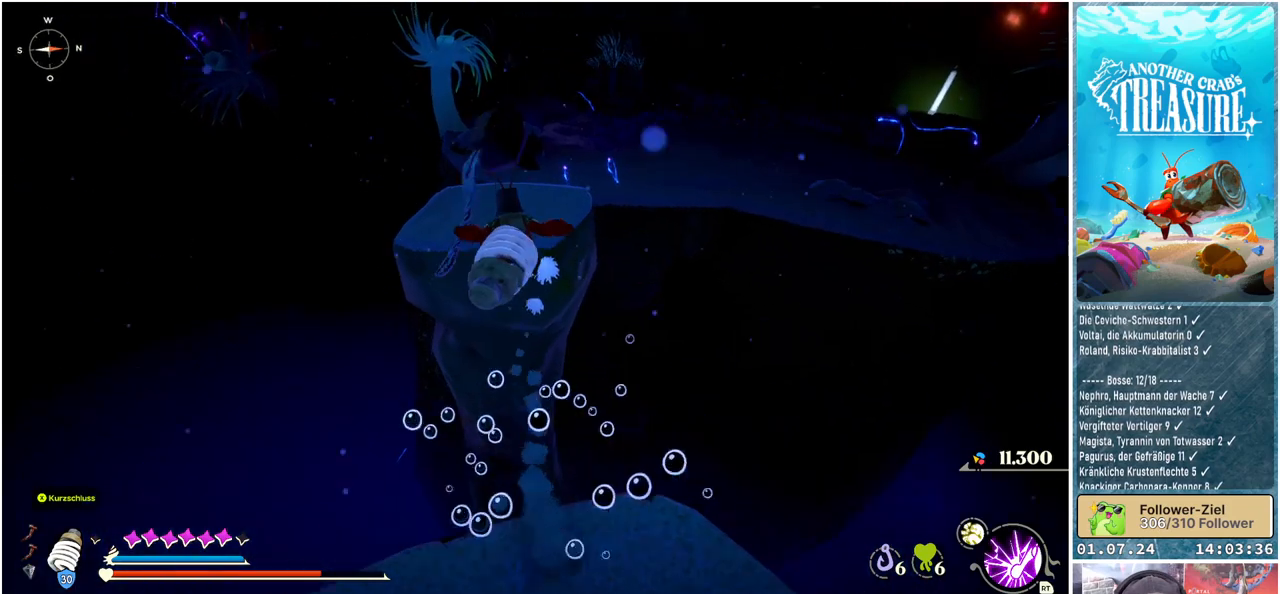
{"buttons": ["A", "B"], "left_stick": "up", "right_stick": "center", "events": []}
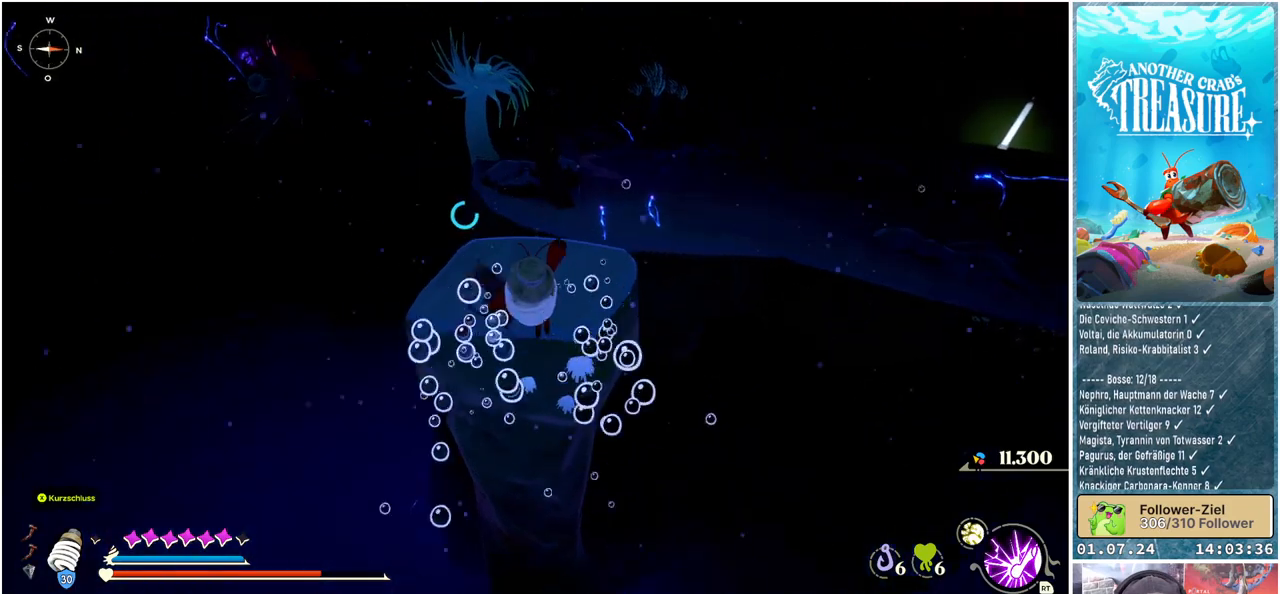
{"buttons": ["B"], "left_stick": "up", "right_stick": "center", "events": [[483, "A", "up"]]}
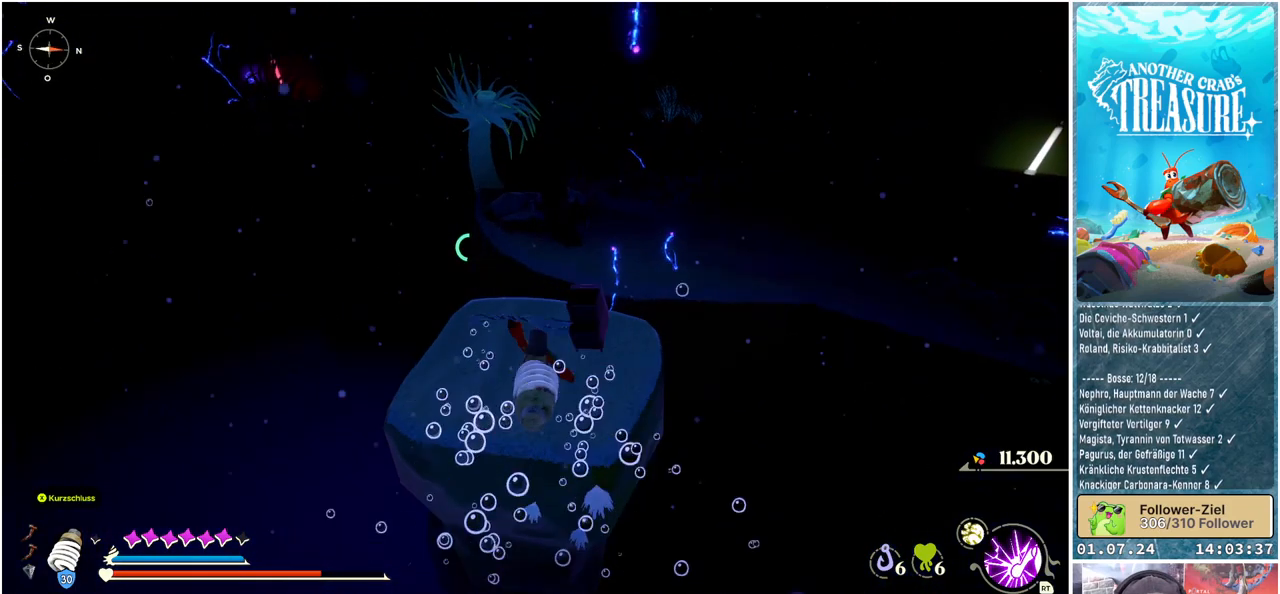
{"buttons": ["B"], "left_stick": "up-right", "right_stick": "center", "events": [[467, "left_stick", "up-right"]]}
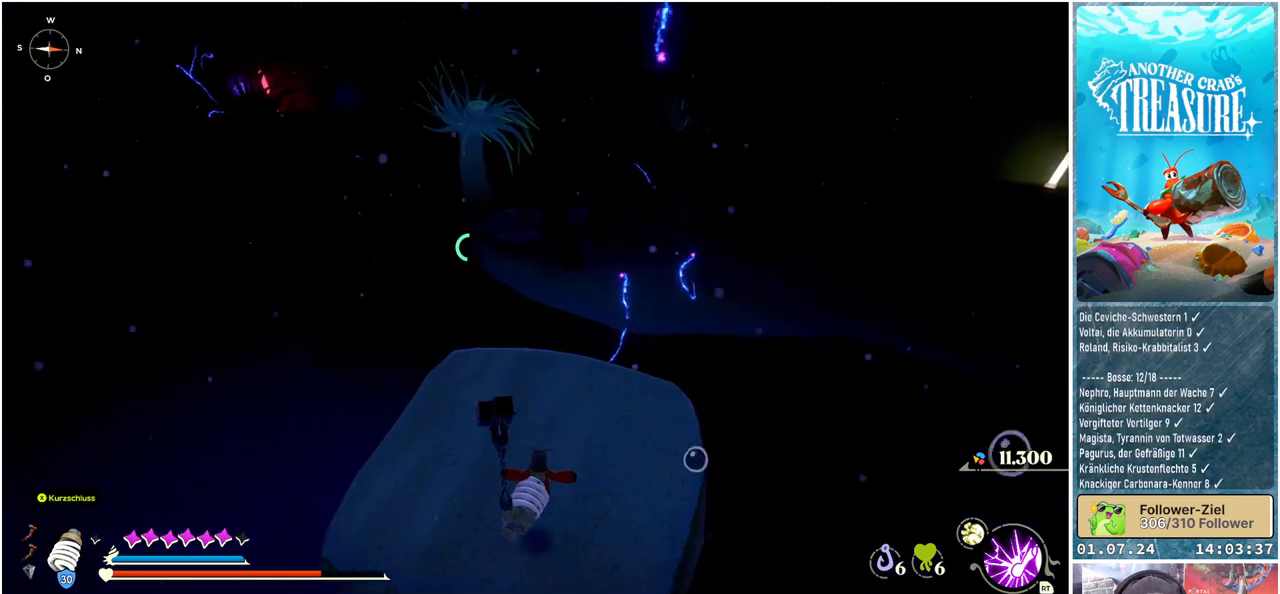
{"buttons": ["B"], "left_stick": "up", "right_stick": "center", "events": [[250, "left_stick", "up"]]}
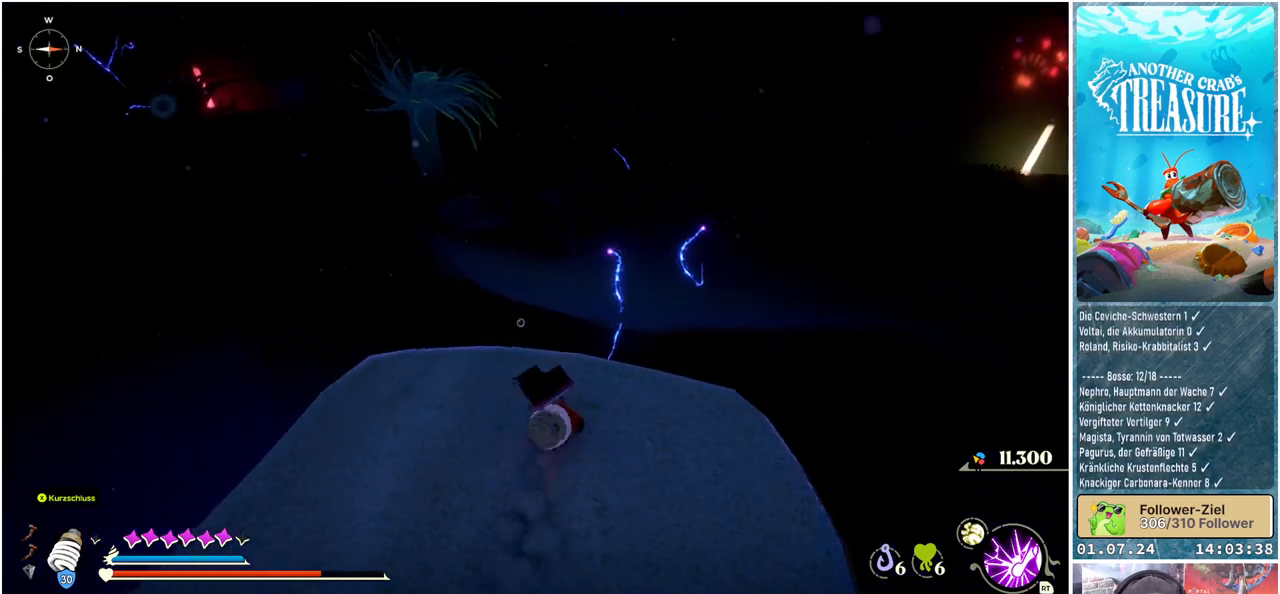
{"buttons": ["A", "B"], "left_stick": "up", "right_stick": "center", "events": [[217, "A", "down"]]}
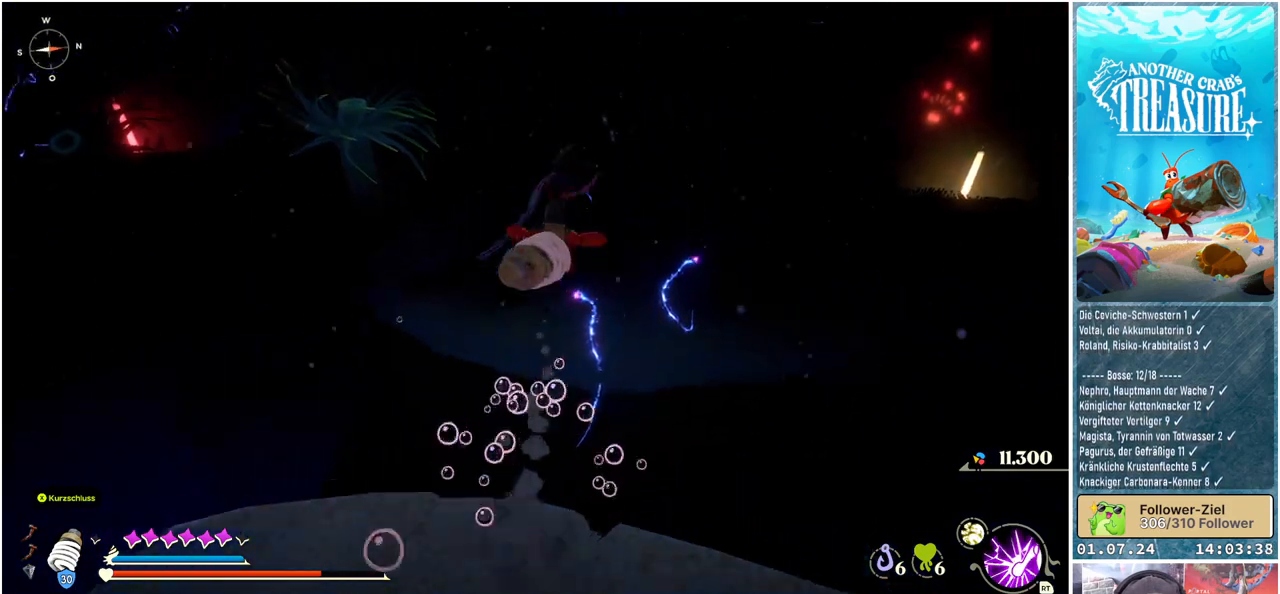
{"buttons": ["A", "B"], "left_stick": "up", "right_stick": "center", "events": []}
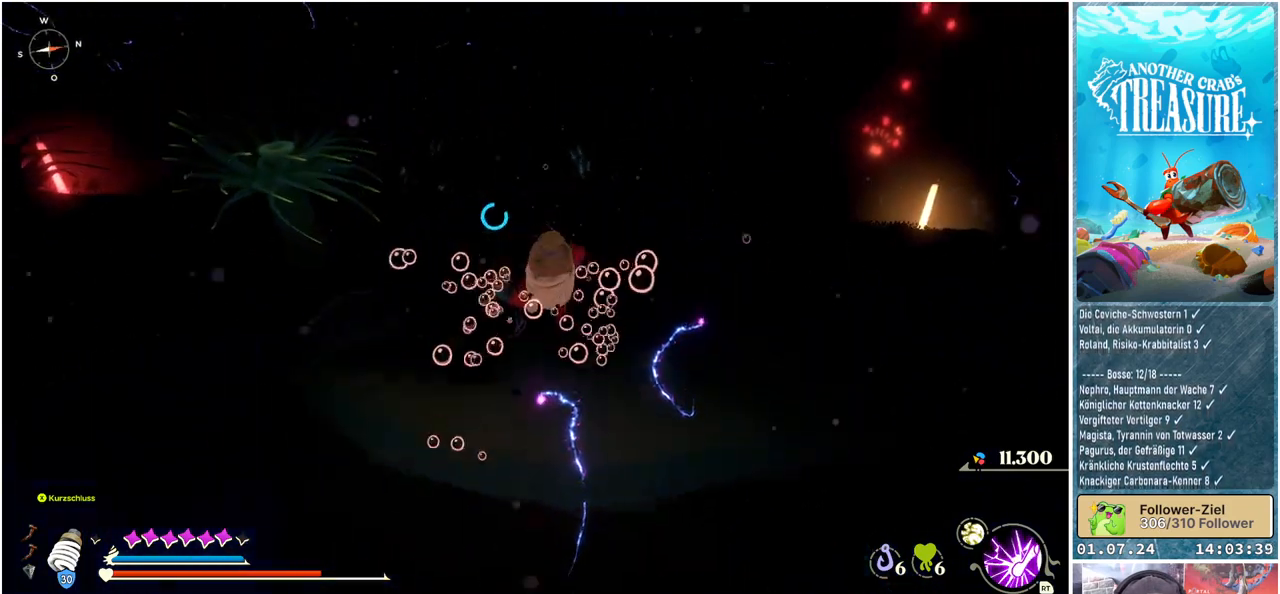
{"buttons": ["B"], "left_stick": "up", "right_stick": "center", "events": [[467, "A", "up"]]}